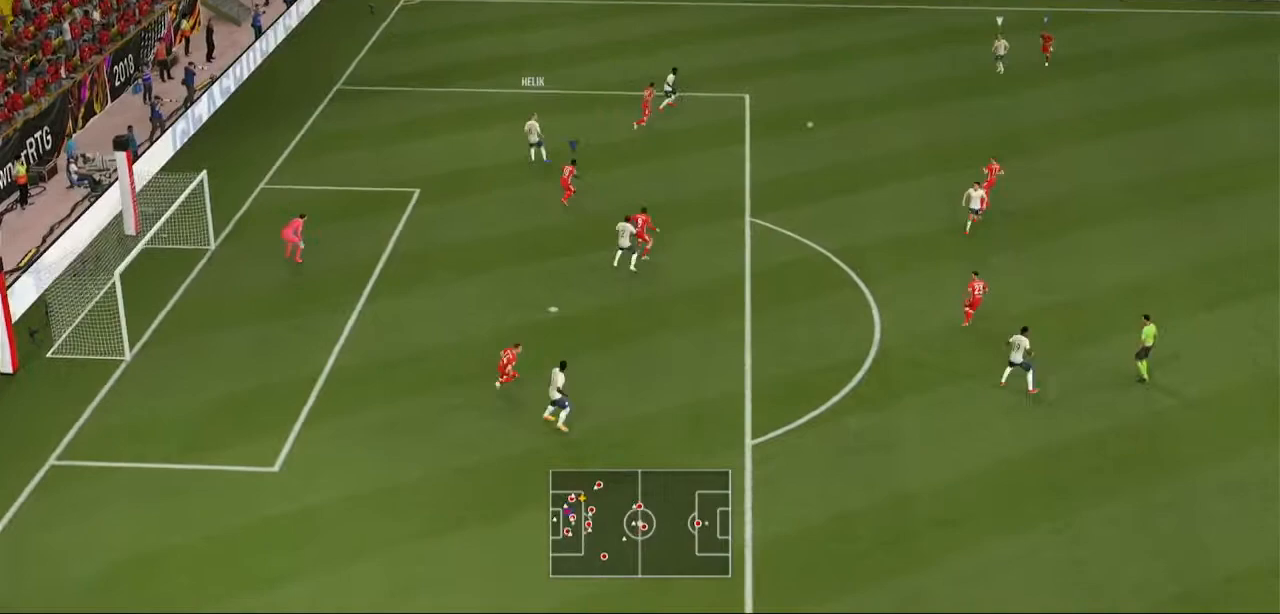
Gameplay with a controller (Xbox layout); each line is a JSON object with the inputs held at the frame after it (dt_ms = milliseconds from this image to that frame). "events" lists button and stick changes between this image and that frame as [ms after this image, input, new state], when the widget could be followed in between. Not read: L3 R3.
{"dt_ms": 500, "buttons": ["R2"], "left_stick": "down-right", "right_stick": "center", "events": [[33, "L1", "down"], [33, "L2", "up"], [33, "left_stick", "up"], [133, "L1", "up"], [267, "left_stick", "center"], [400, "left_stick", "down-right"]]}
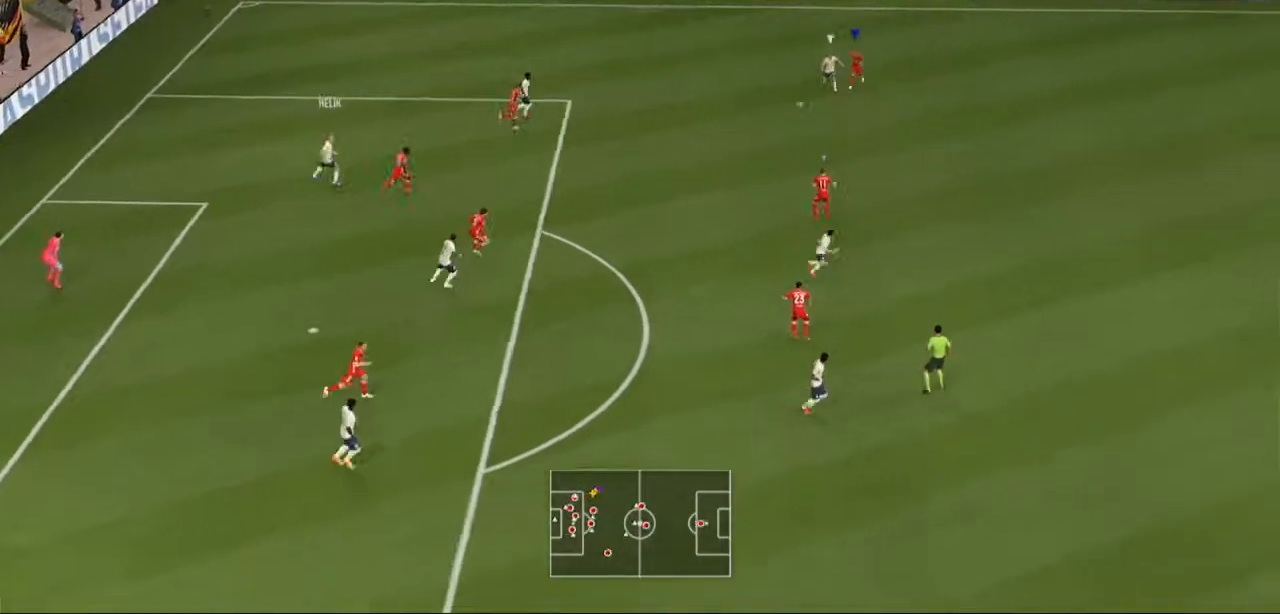
{"dt_ms": 500, "buttons": ["R2"], "left_stick": "down-right", "right_stick": "center", "events": []}
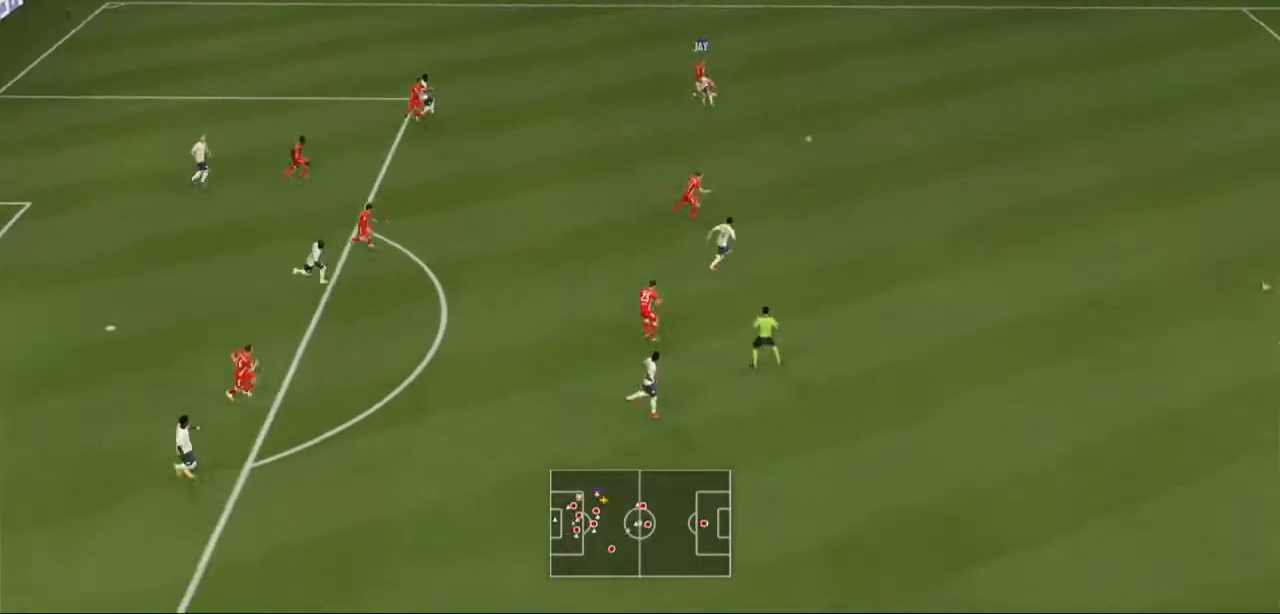
{"dt_ms": 500, "buttons": ["R2"], "left_stick": "center", "right_stick": "center"}
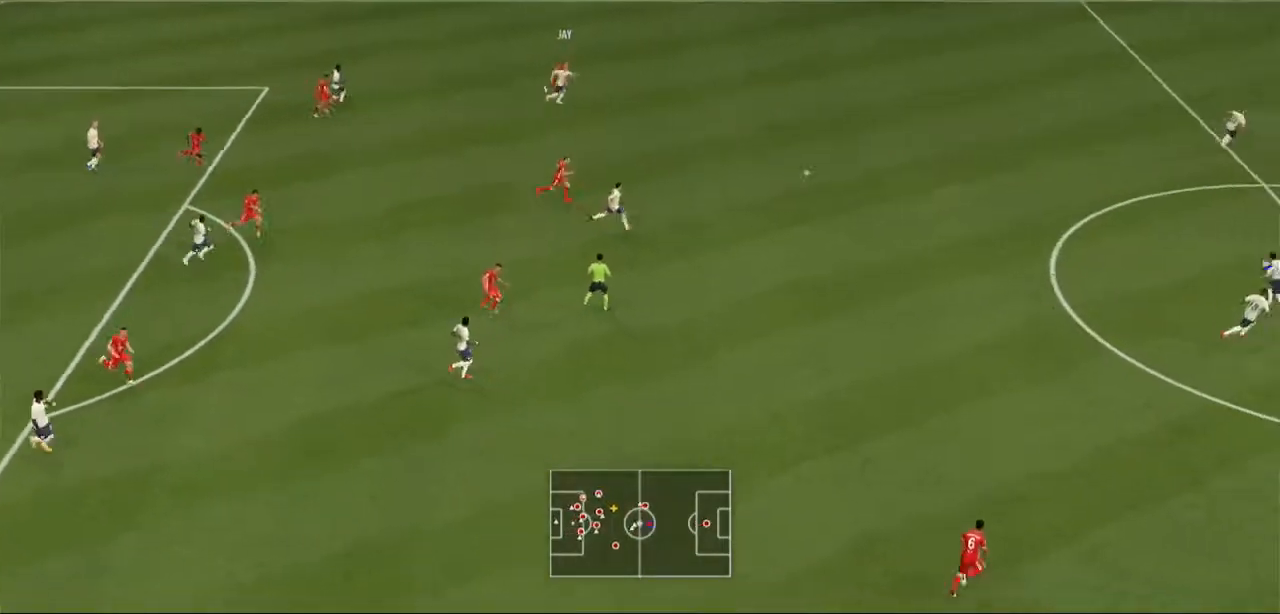
{"dt_ms": 500, "buttons": ["R2"], "left_stick": "up-left", "right_stick": "center", "events": [[267, "left_stick", "up-left"]]}
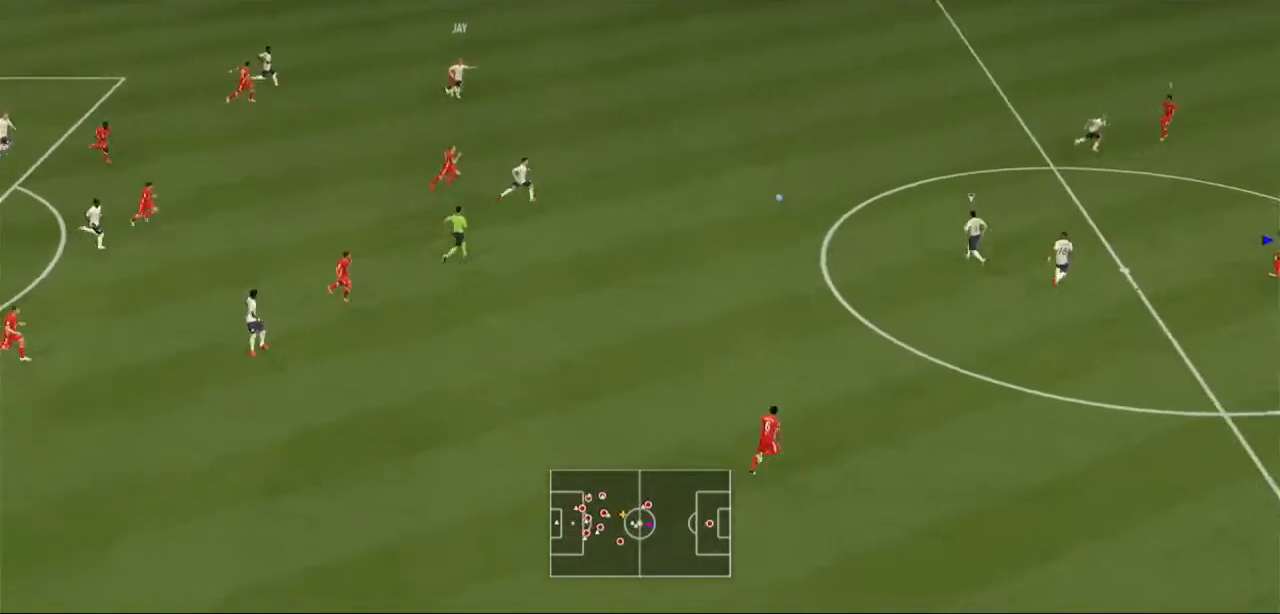
{"dt_ms": 500, "buttons": ["R2"], "left_stick": "up-left", "right_stick": "center", "events": []}
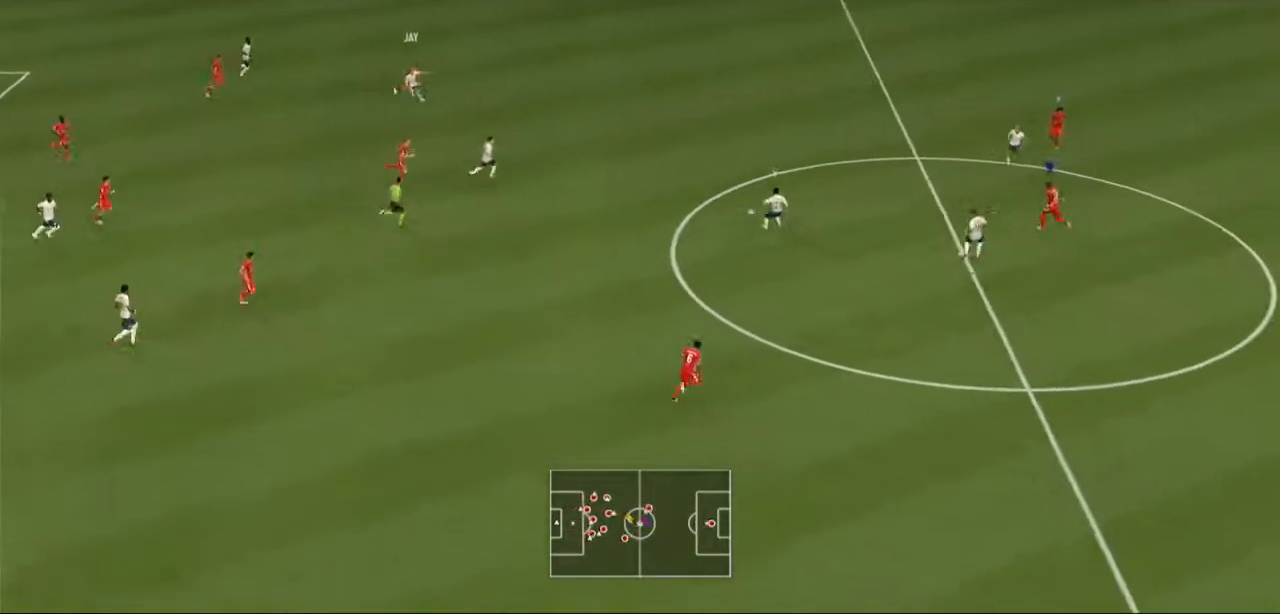
{"dt_ms": 500, "buttons": ["R2"], "left_stick": "left", "right_stick": "center", "events": [[333, "left_stick", "left"]]}
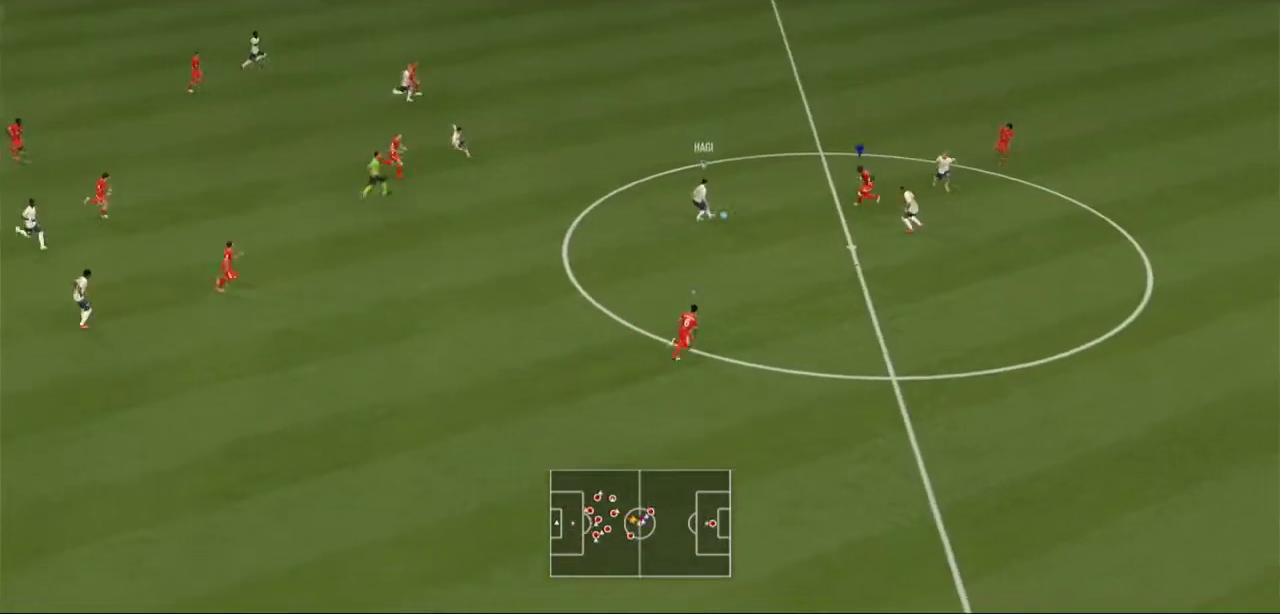
{"dt_ms": 500, "buttons": ["R2"], "left_stick": "down-left", "right_stick": "center", "events": [[133, "left_stick", "down-left"]]}
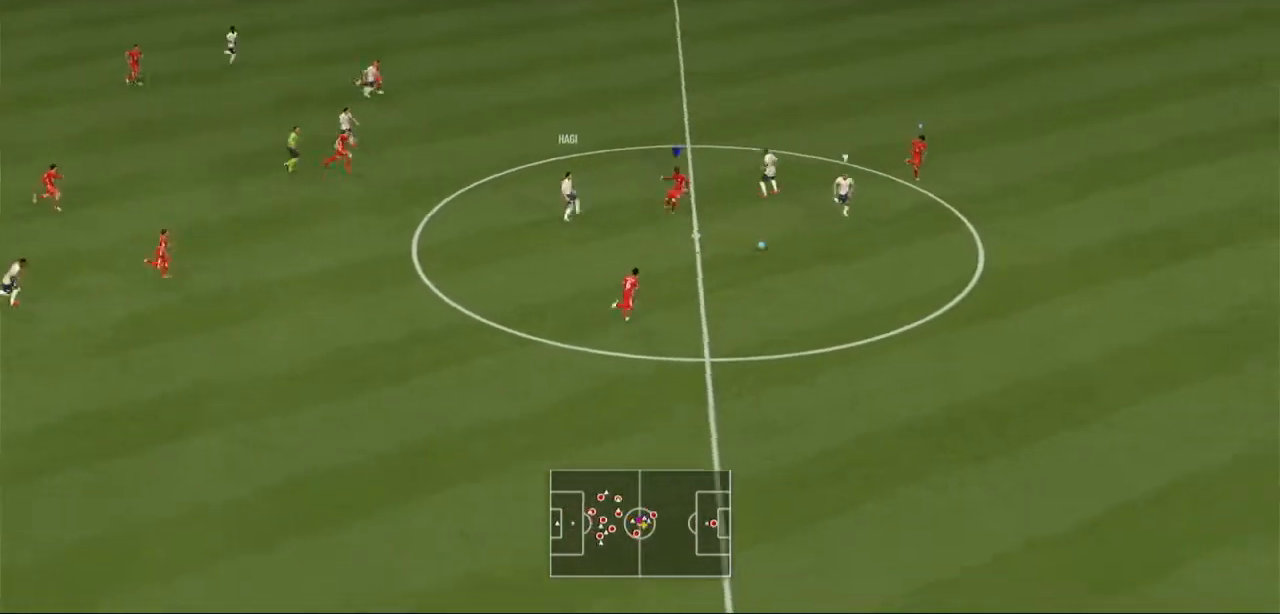
{"dt_ms": 500, "buttons": ["Y", "R2"], "left_stick": "down-right", "right_stick": "center", "events": [[133, "L1", "down"], [133, "left_stick", "down-right"], [400, "L1", "up"], [433, "Y", "down"]]}
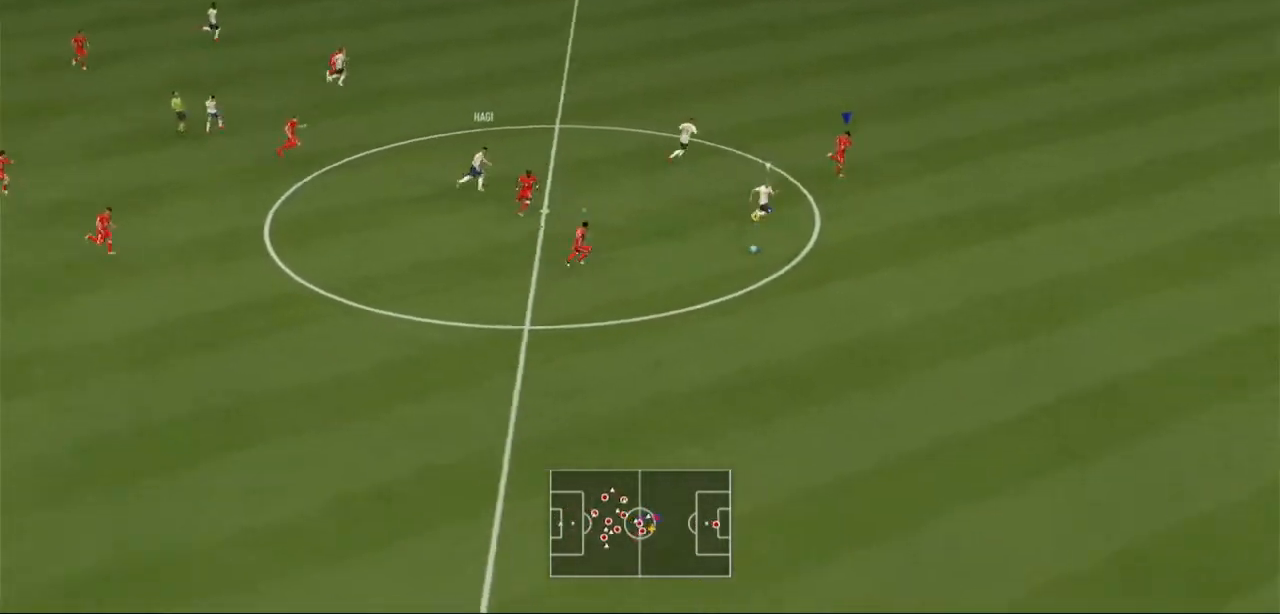
{"dt_ms": 1000, "buttons": ["R2"], "left_stick": "down-right", "right_stick": "center"}
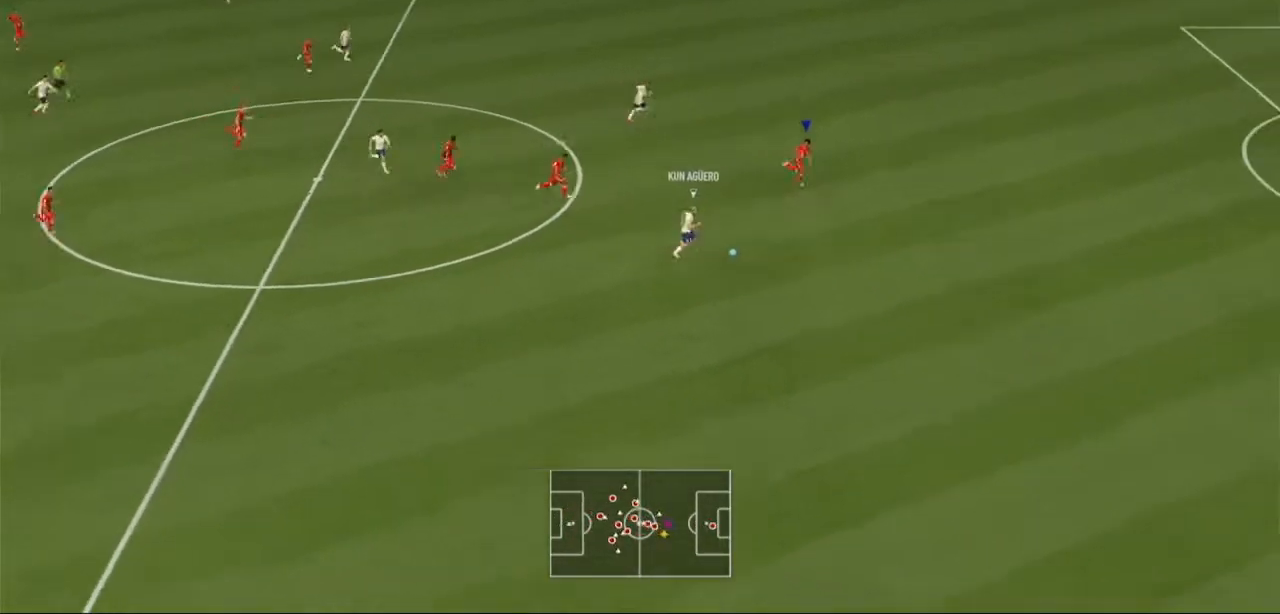
{"dt_ms": 500, "buttons": ["R2"], "left_stick": "right", "right_stick": "center", "events": [[200, "left_stick", "right"]]}
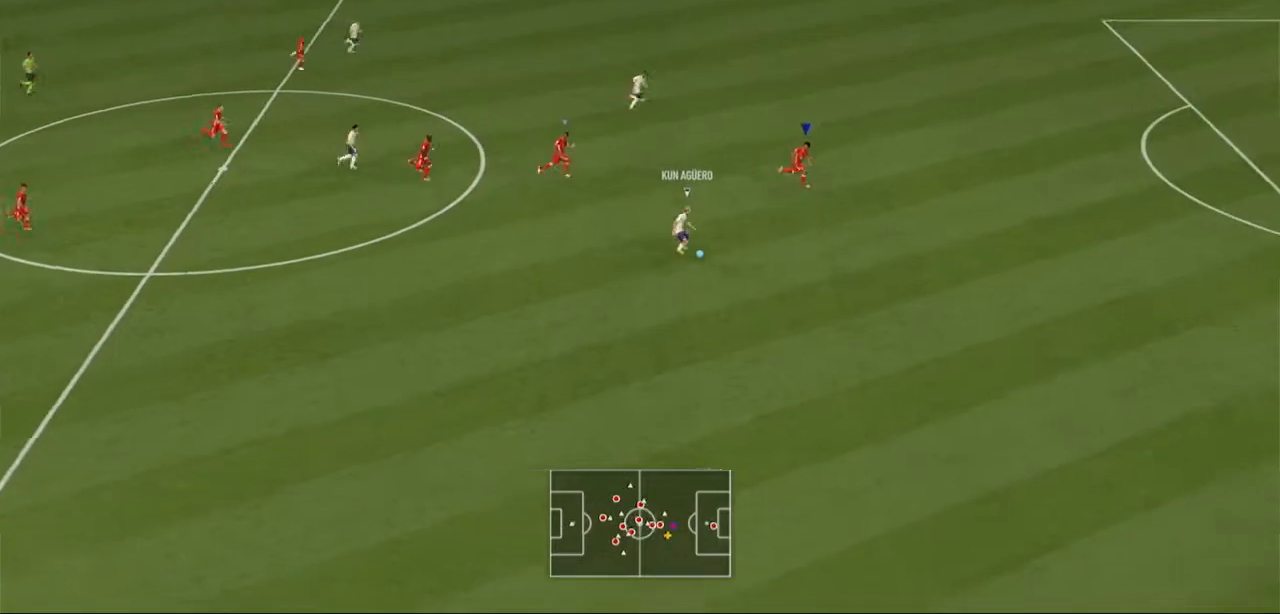
{"dt_ms": 500, "buttons": ["Y", "R2"], "left_stick": "right", "right_stick": "center", "events": [[100, "Y", "down"]]}
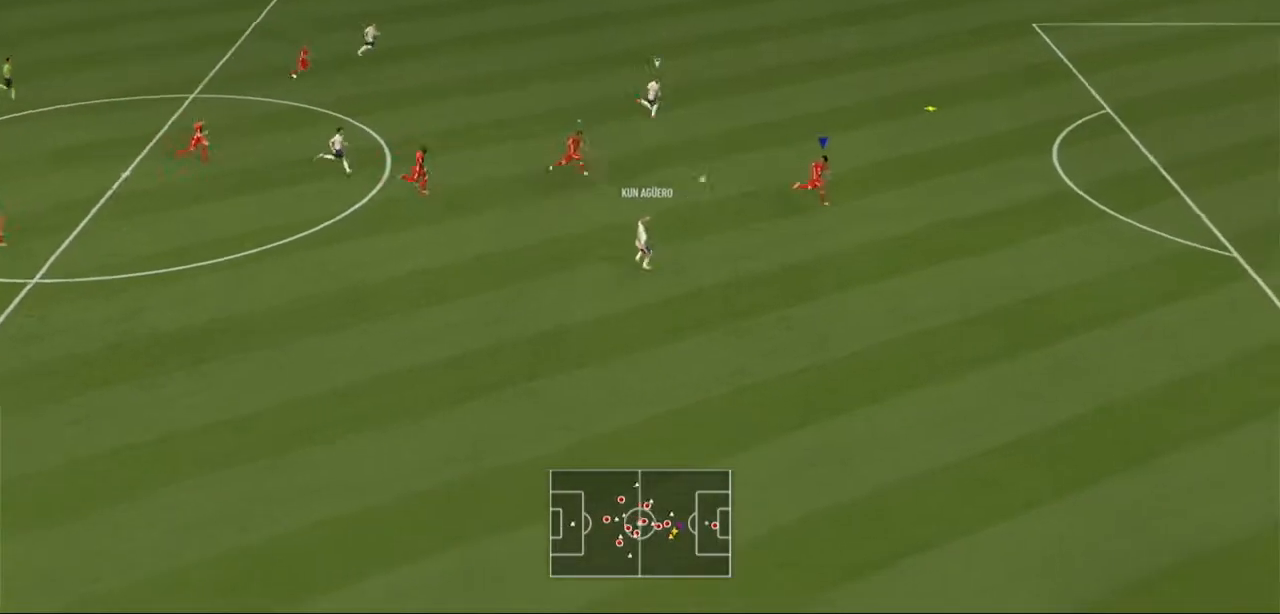
{"dt_ms": 500, "buttons": ["R2"], "left_stick": "up-right", "right_stick": "center", "events": [[67, "Y", "up"], [400, "left_stick", "up-right"]]}
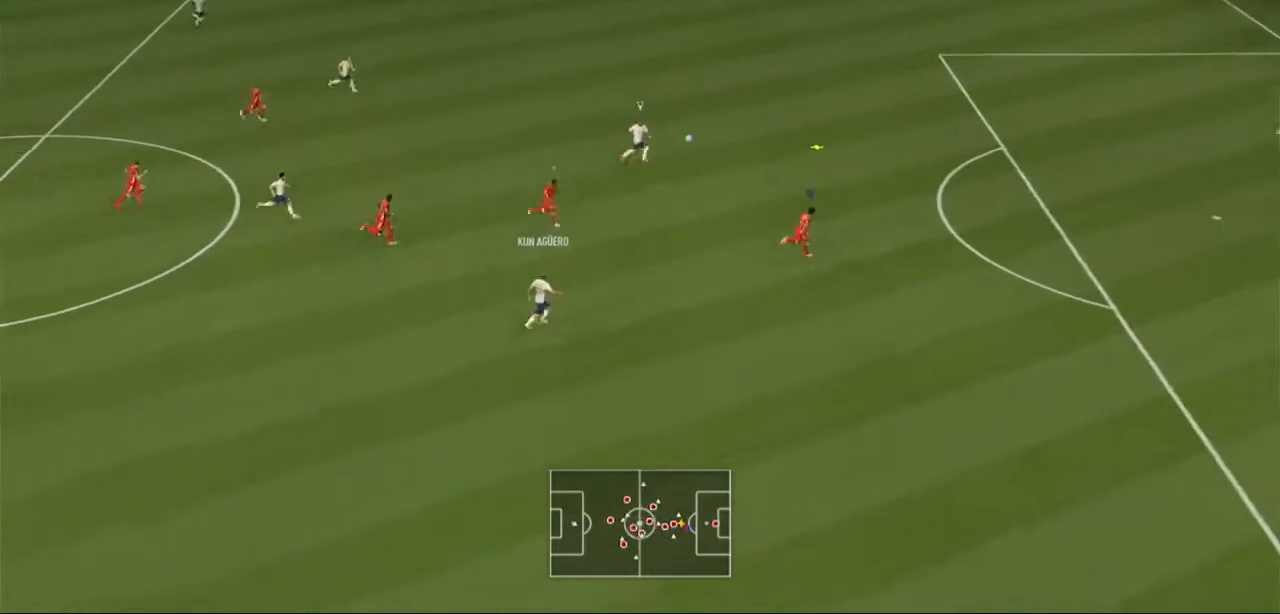
{"dt_ms": 500, "buttons": ["Y", "R2"], "left_stick": "up-right", "right_stick": "center", "events": [[33, "Y", "down"]]}
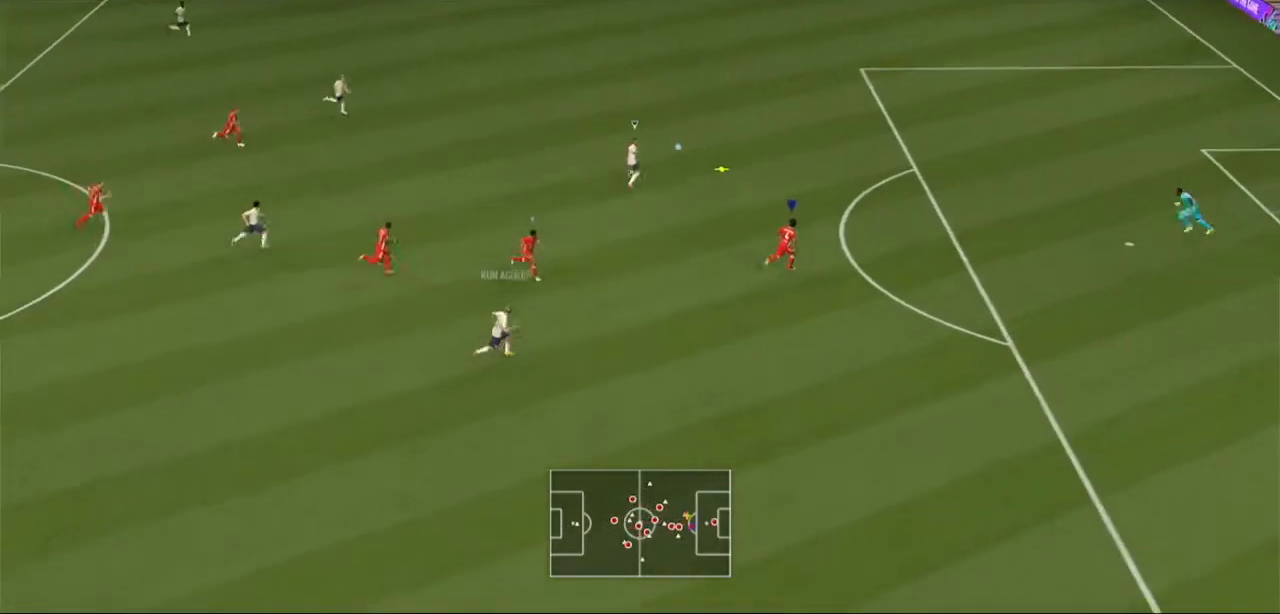
{"dt_ms": 500, "buttons": ["R2"], "left_stick": "up-right", "right_stick": "center", "events": [[133, "Y", "up"]]}
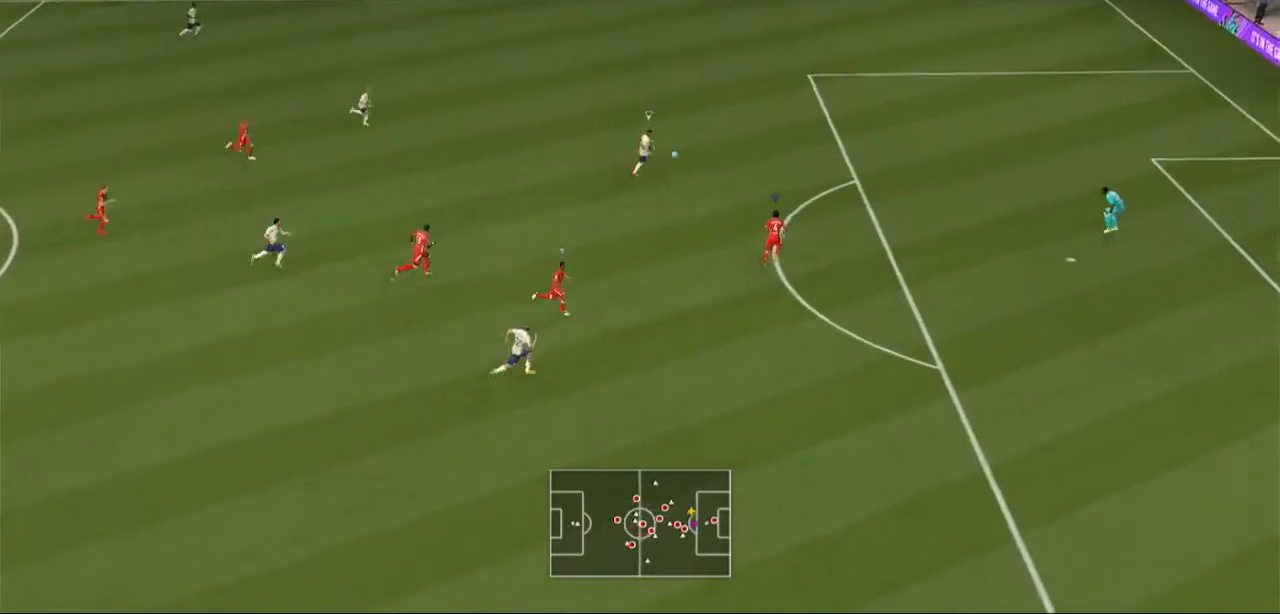
{"dt_ms": 500, "buttons": ["R2"], "left_stick": "up-right", "right_stick": "center", "events": [[167, "L2", "down"], [233, "L2", "up"]]}
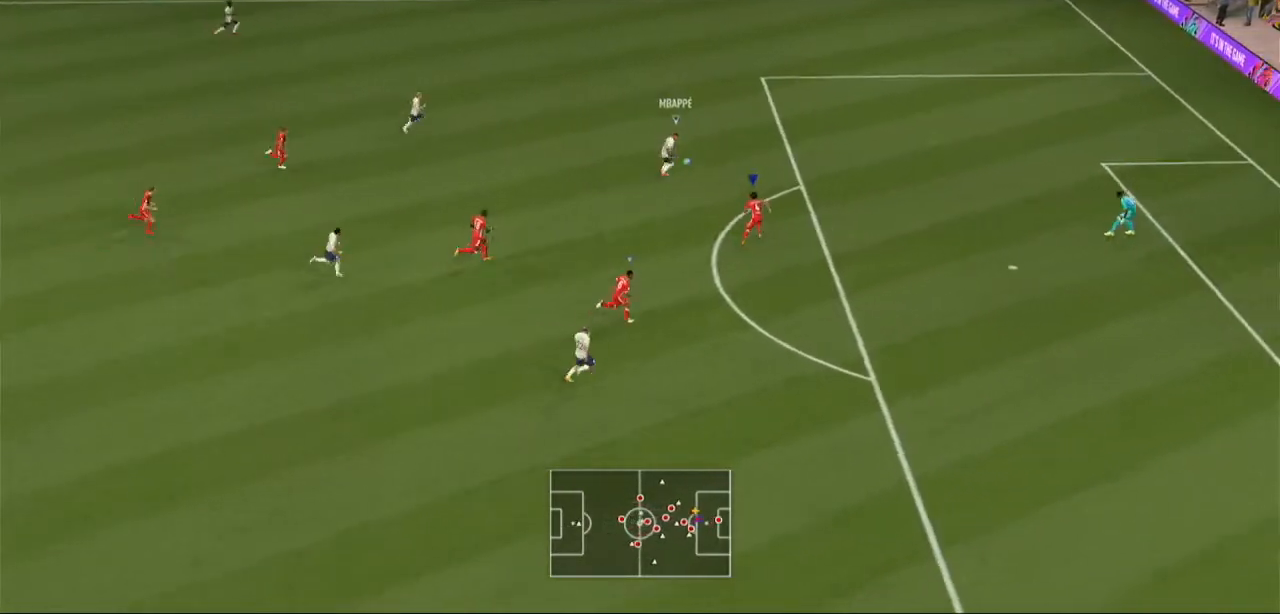
{"dt_ms": 500, "buttons": [], "left_stick": "up-left", "right_stick": "center", "events": [[233, "R2", "up"], [233, "left_stick", "up"], [333, "left_stick", "up-left"]]}
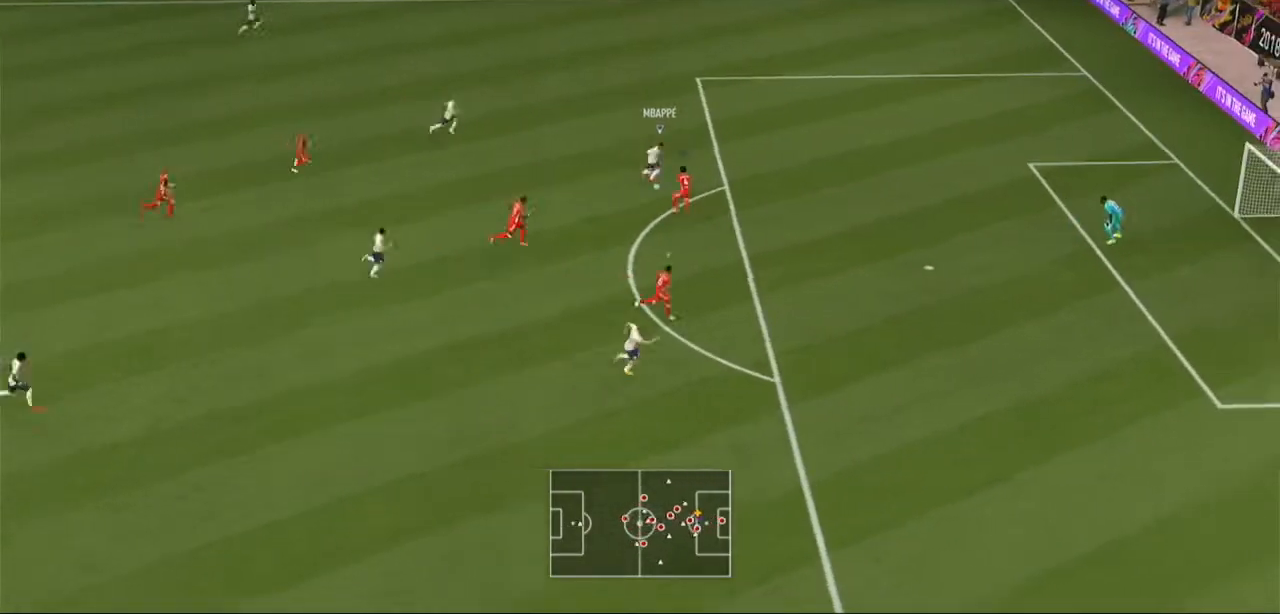
{"dt_ms": 500, "buttons": ["L2"], "left_stick": "down", "right_stick": "center", "events": [[33, "L2", "down"], [133, "L2", "up"], [200, "L2", "down"], [233, "left_stick", "center"], [300, "left_stick", "down"]]}
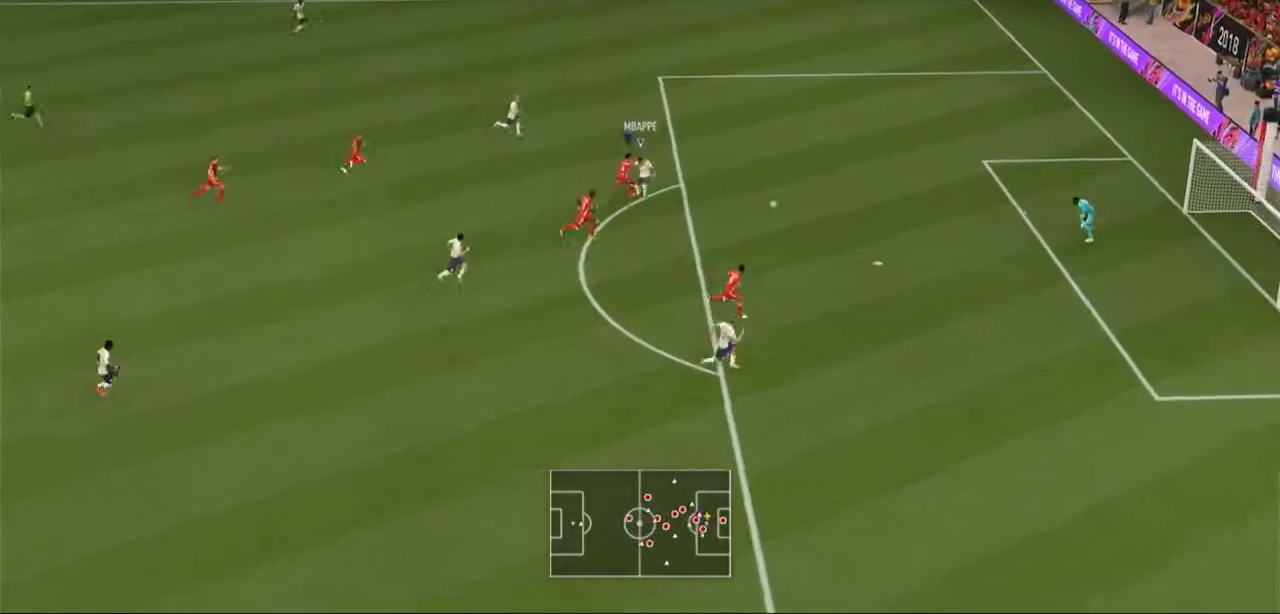
{"dt_ms": 500, "buttons": [], "left_stick": "center", "right_stick": "center", "events": [[100, "left_stick", "down-left"], [300, "left_stick", "center"], [367, "L2", "up"]]}
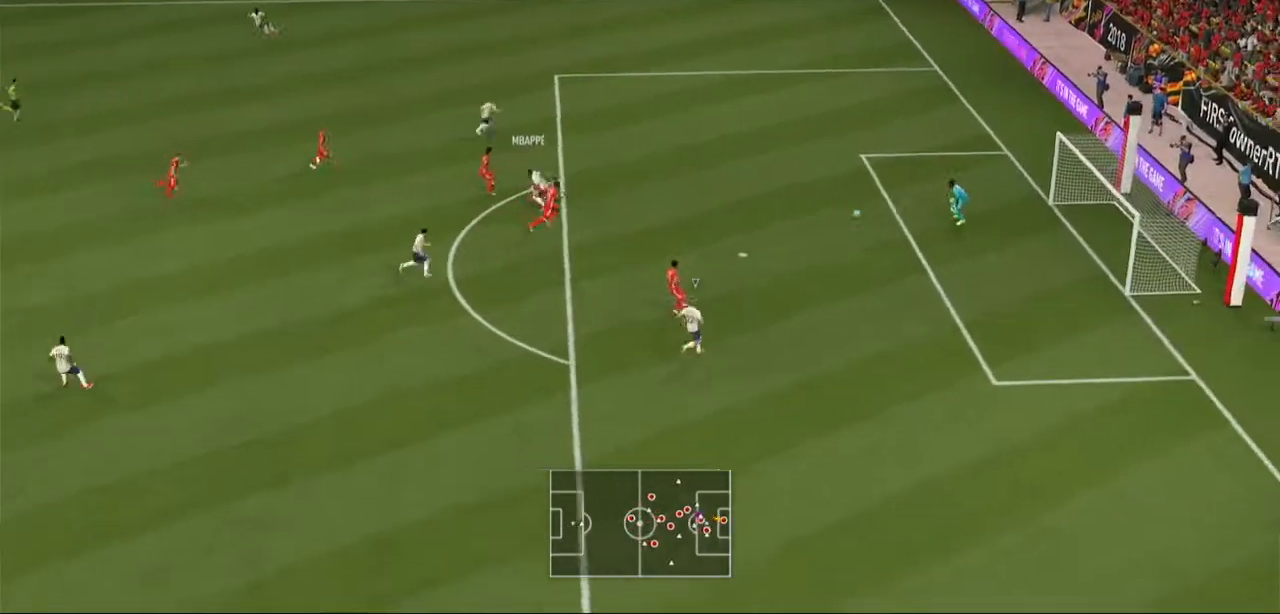
{"dt_ms": 500, "buttons": [], "left_stick": "center", "right_stick": "center", "events": []}
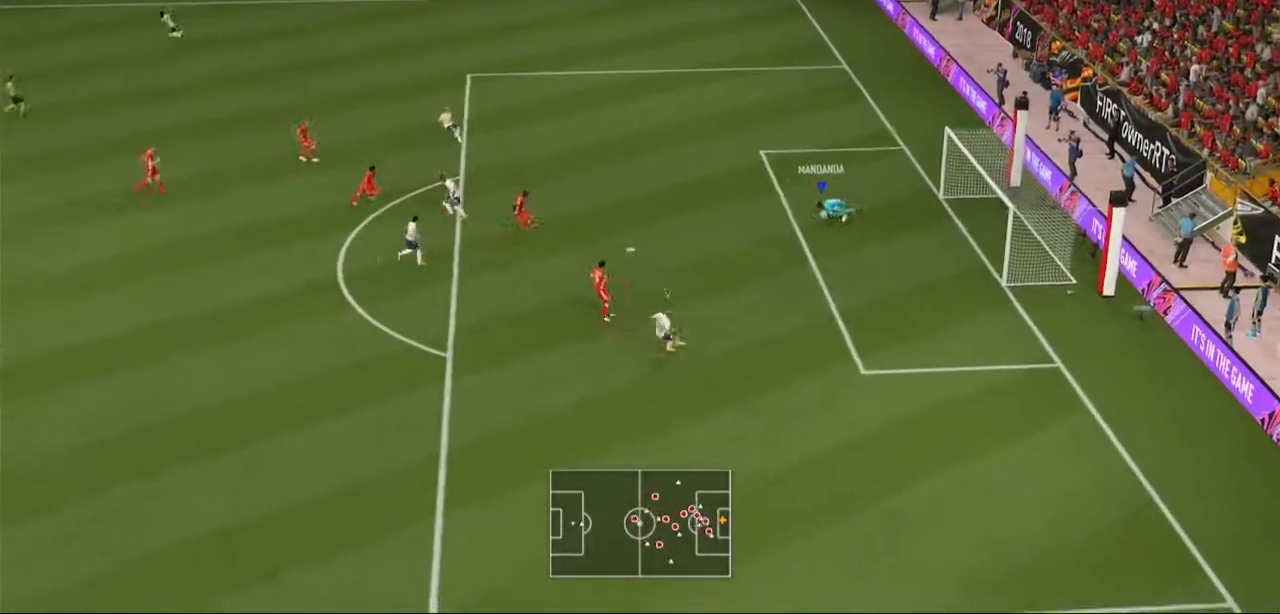
{"dt_ms": 500, "buttons": ["R2"], "left_stick": "left", "right_stick": "center"}
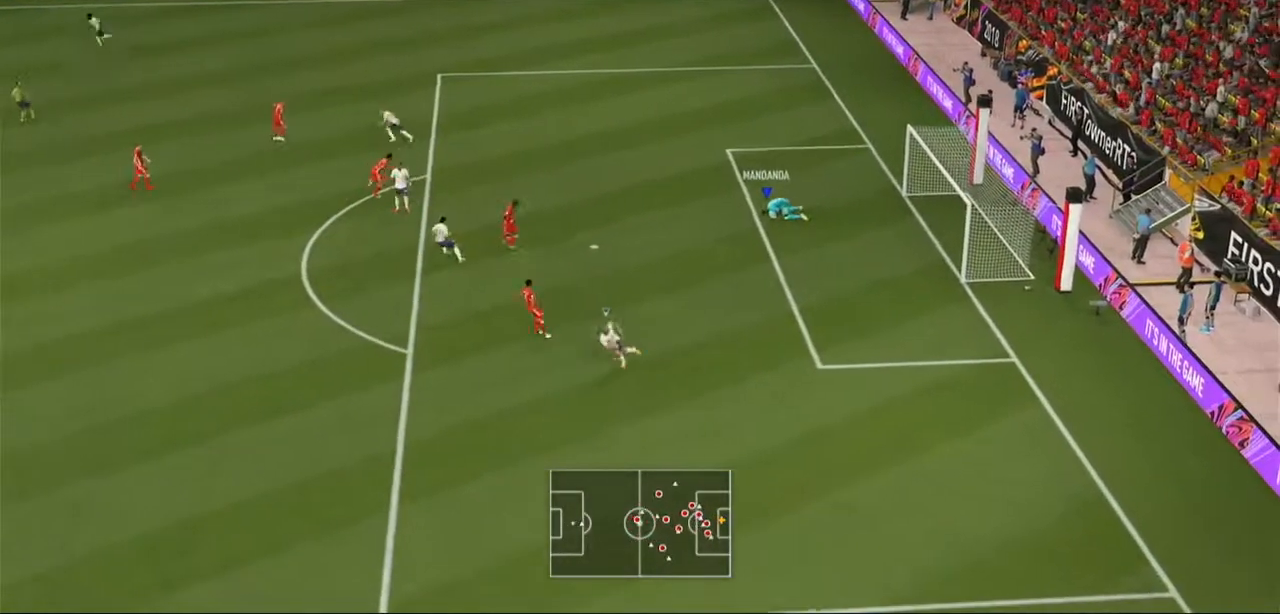
{"dt_ms": 500, "buttons": ["R2"], "left_stick": "left", "right_stick": "center", "events": [[267, "Y", "down"], [400, "Y", "up"]]}
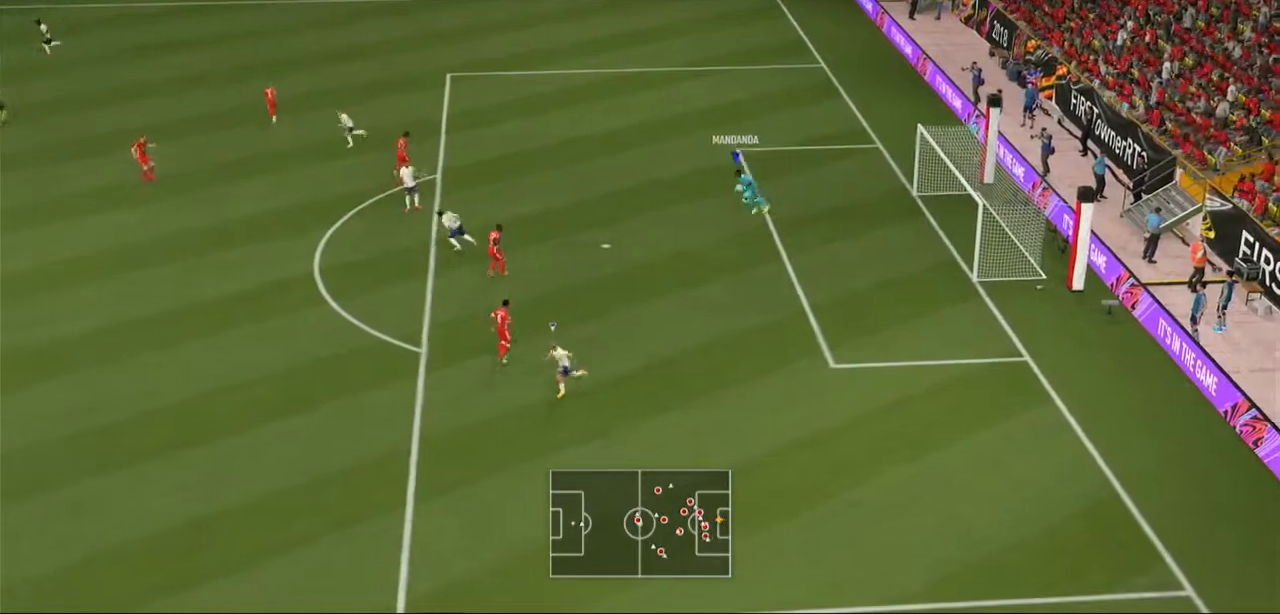
{"dt_ms": 500, "buttons": [], "left_stick": "center", "right_stick": "center", "events": [[133, "R2", "up"], [333, "left_stick", "center"]]}
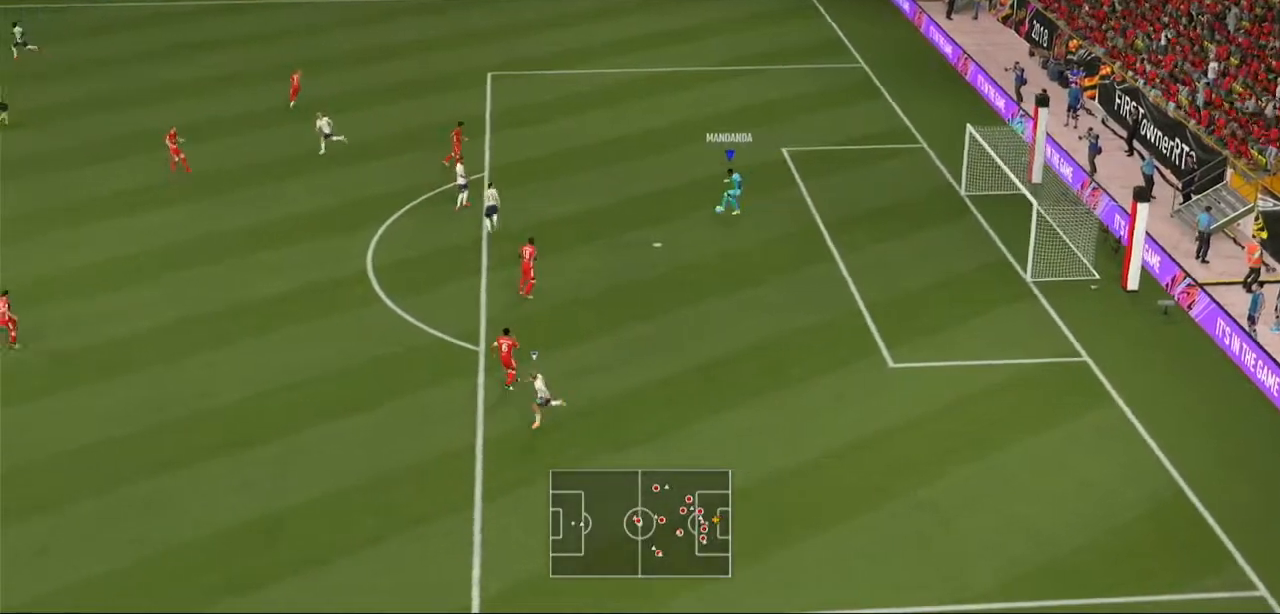
{"dt_ms": 500, "buttons": ["L1"], "left_stick": "center", "right_stick": "down"}
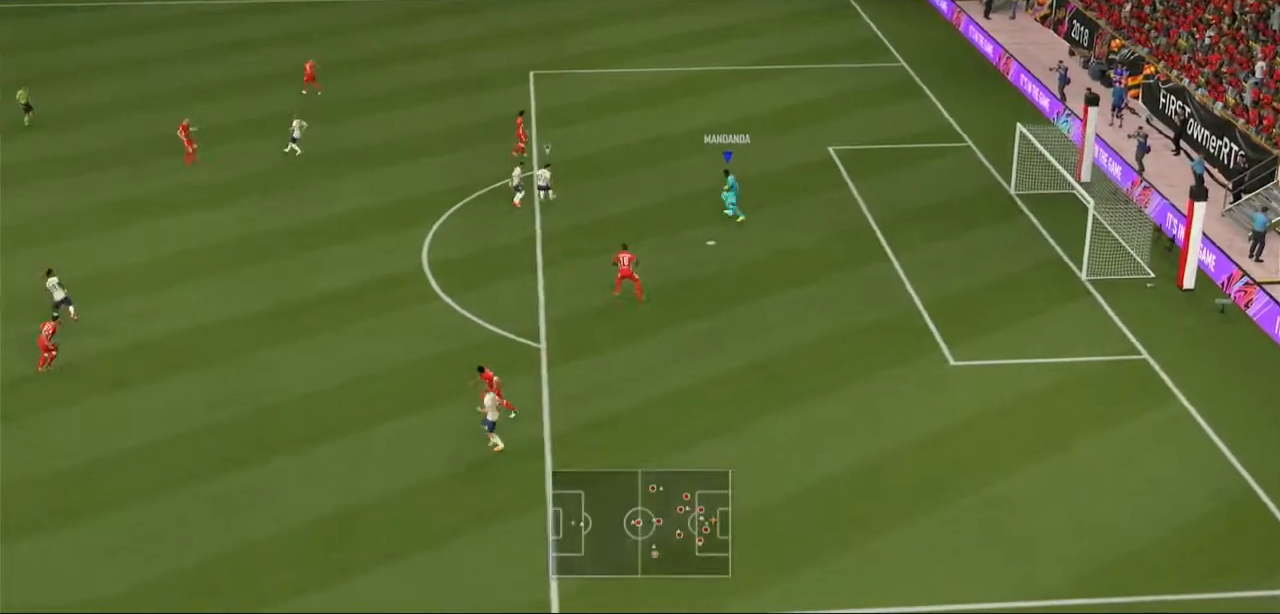
{"dt_ms": 500, "buttons": [], "left_stick": "up", "right_stick": "down", "events": [[33, "L1", "up"], [233, "left_stick", "up"], [433, "L1", "down"], [500, "L1", "up"]]}
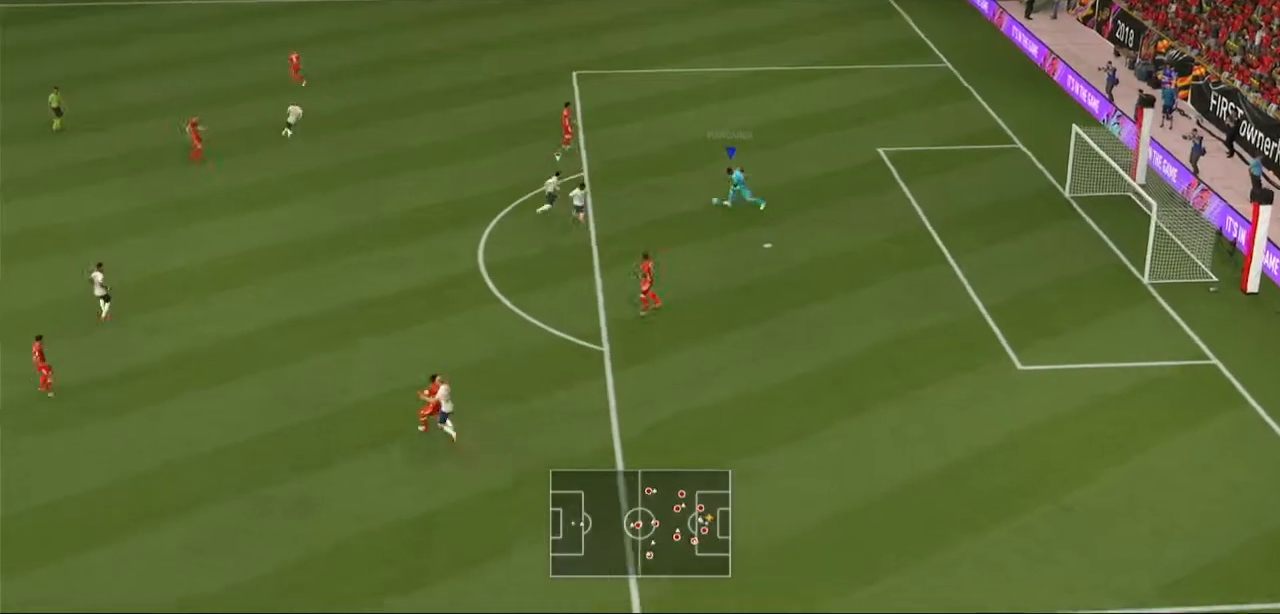
{"dt_ms": 1000, "buttons": ["L1"], "left_stick": "up", "right_stick": "down"}
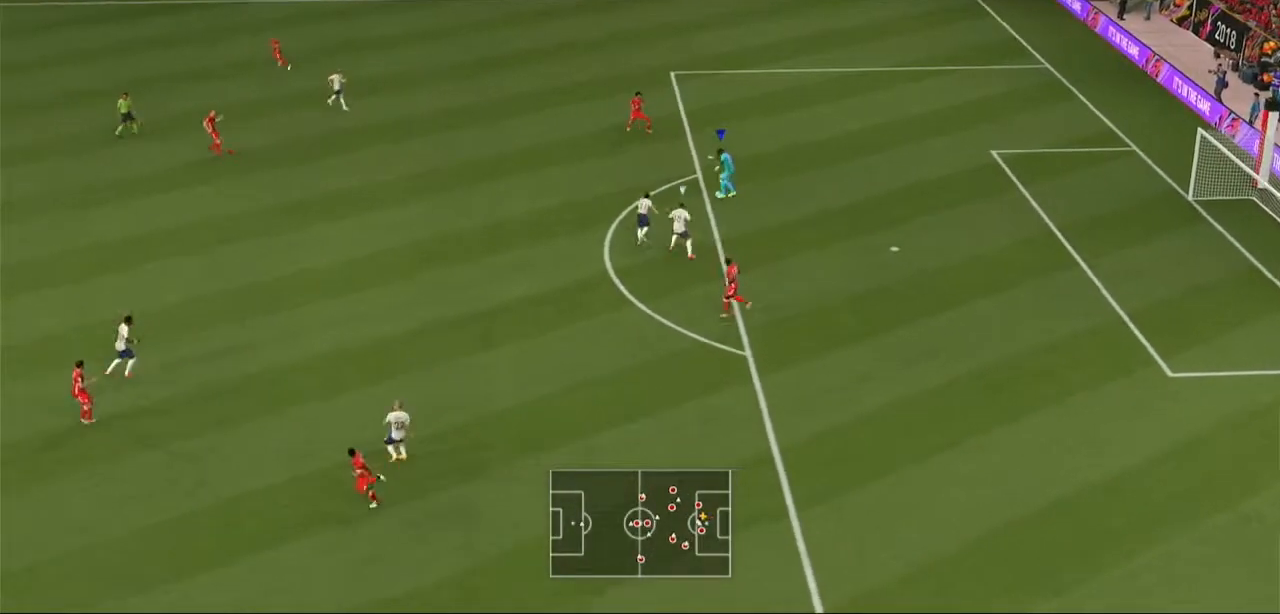
{"dt_ms": 500, "buttons": [], "left_stick": "up", "right_stick": "down", "events": [[333, "L1", "up"]]}
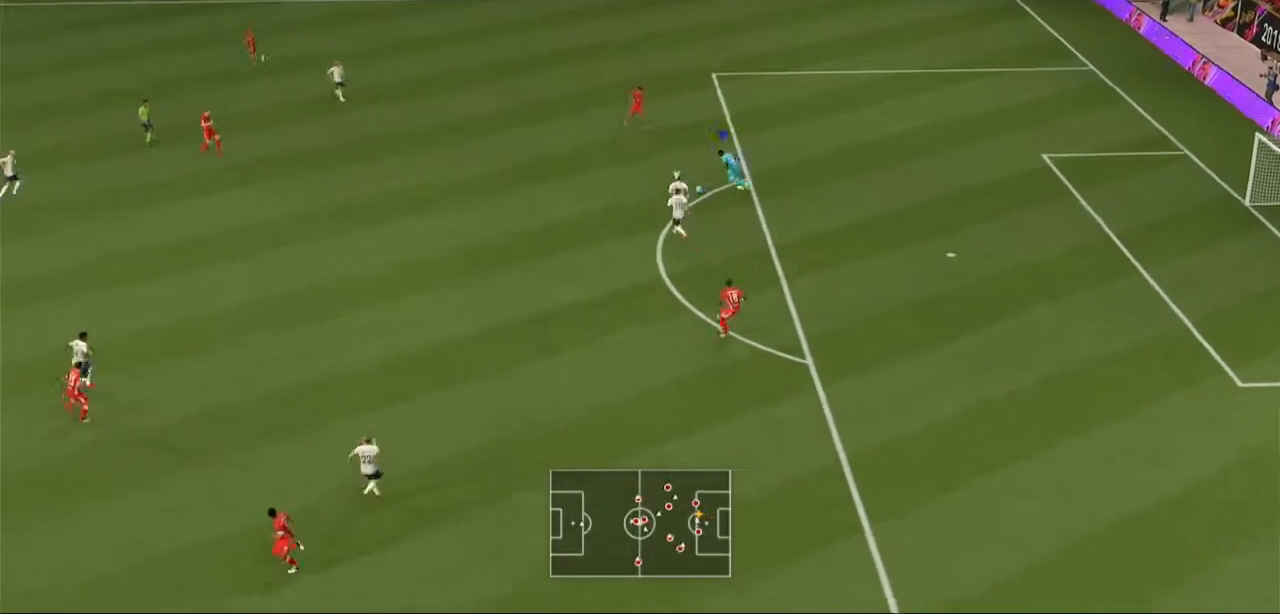
{"dt_ms": 500, "buttons": [], "left_stick": "up-left", "right_stick": "down", "events": [[67, "L1", "down"], [200, "L1", "up"], [333, "left_stick", "up-left"]]}
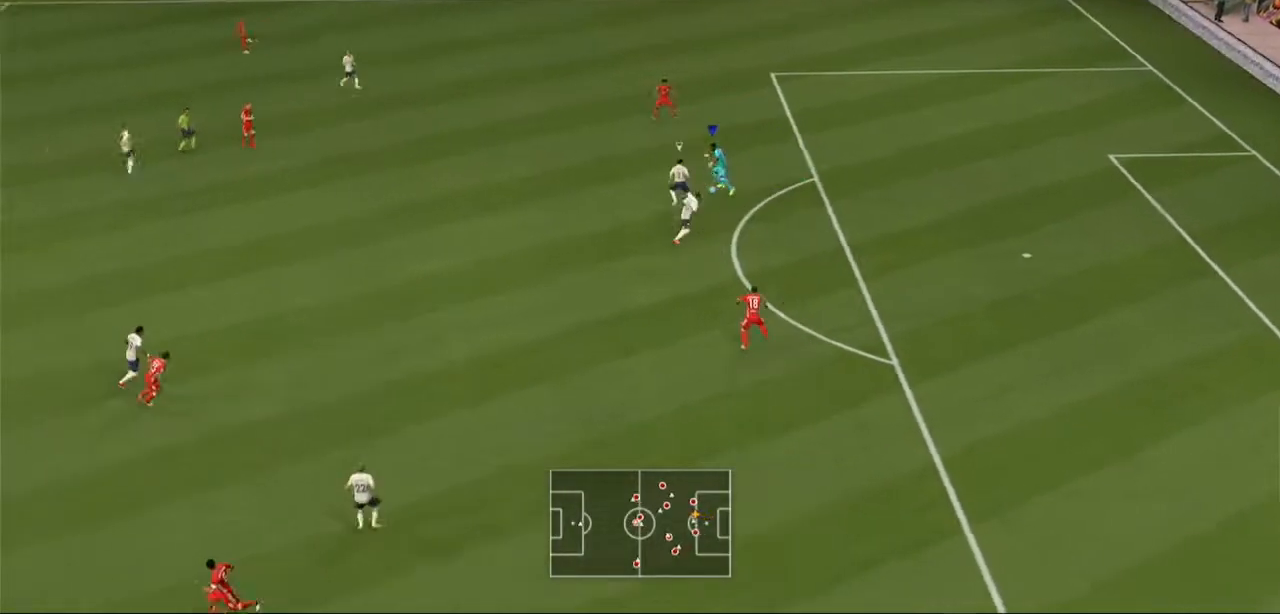
{"dt_ms": 500, "buttons": [], "left_stick": "up-left", "right_stick": "down", "events": []}
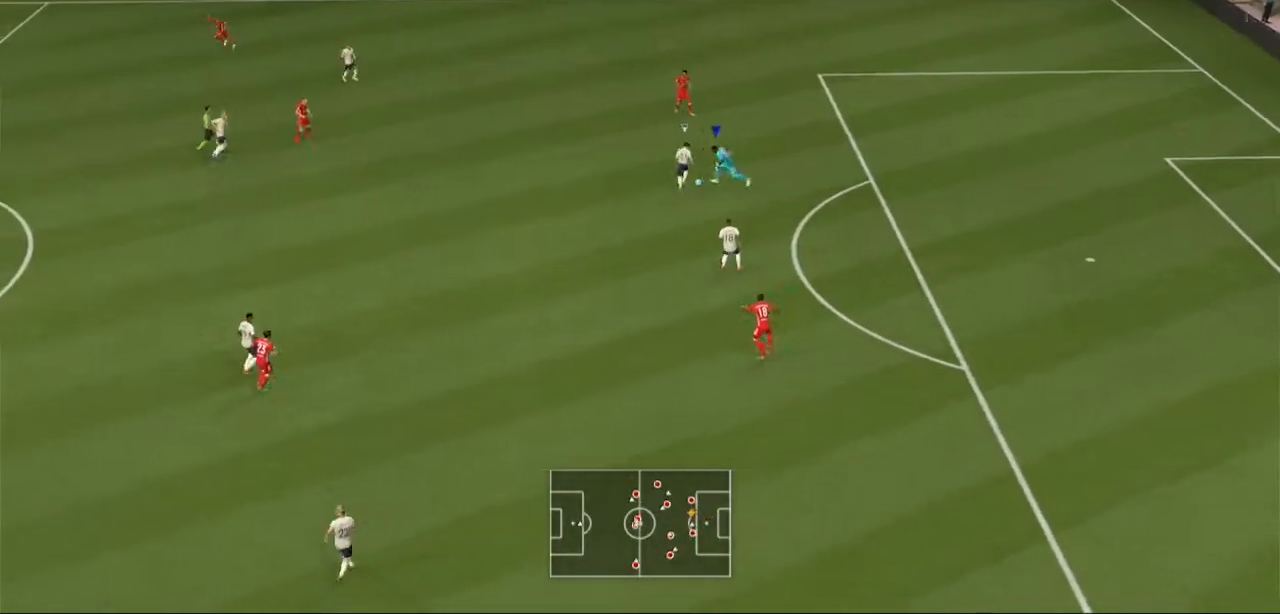
{"dt_ms": 500, "buttons": ["L1"], "left_stick": "left", "right_stick": "down", "events": [[300, "left_stick", "left"], [333, "L1", "down"], [400, "L1", "up"], [467, "L1", "down"]]}